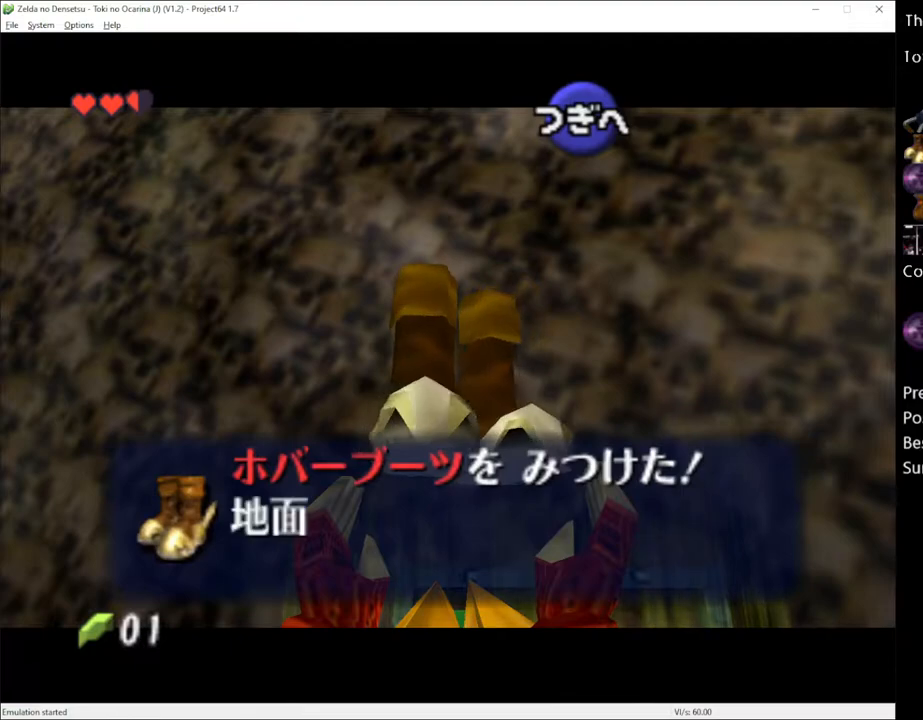
Gameplay with a controller (Xbox layout); each line is a JSON object with the inputs held at the frame after it. "events" lists button and stick changes between this image and that frame as [ms after this image, input, new state], when the widget could be followed in between. Not read: L1 L3 R1 R3.
{"buttons": [], "left_stick": "center", "right_stick": "center", "events": [[83, "A", "down"], [83, "X", "down"], [150, "A", "up"], [150, "X", "up"], [217, "A", "down"], [317, "A", "up"]]}
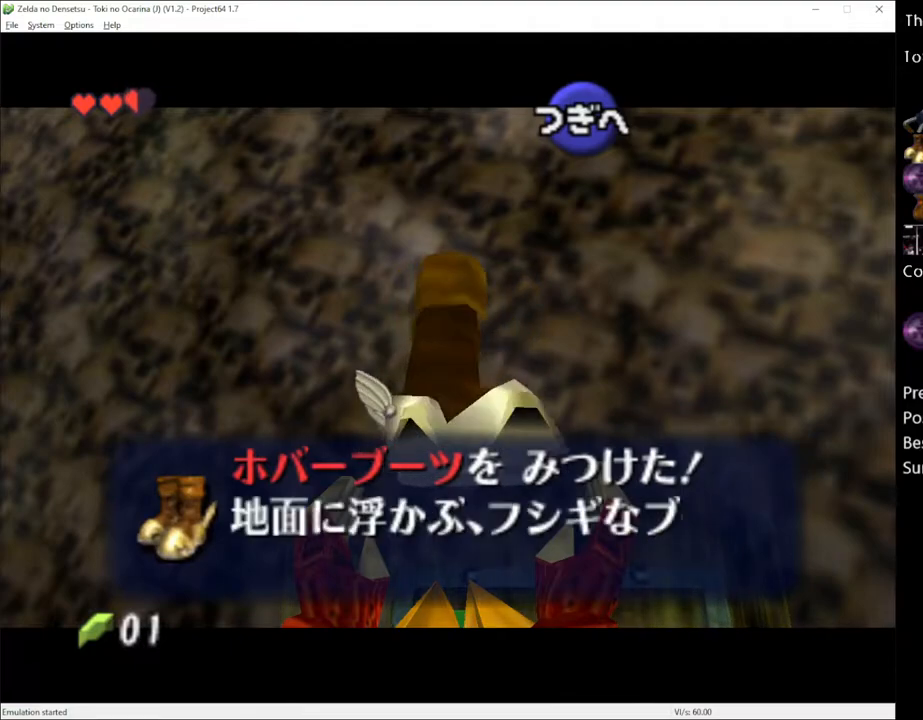
{"buttons": [], "left_stick": "center", "right_stick": "center", "events": [[400, "A", "down"], [500, "A", "up"]]}
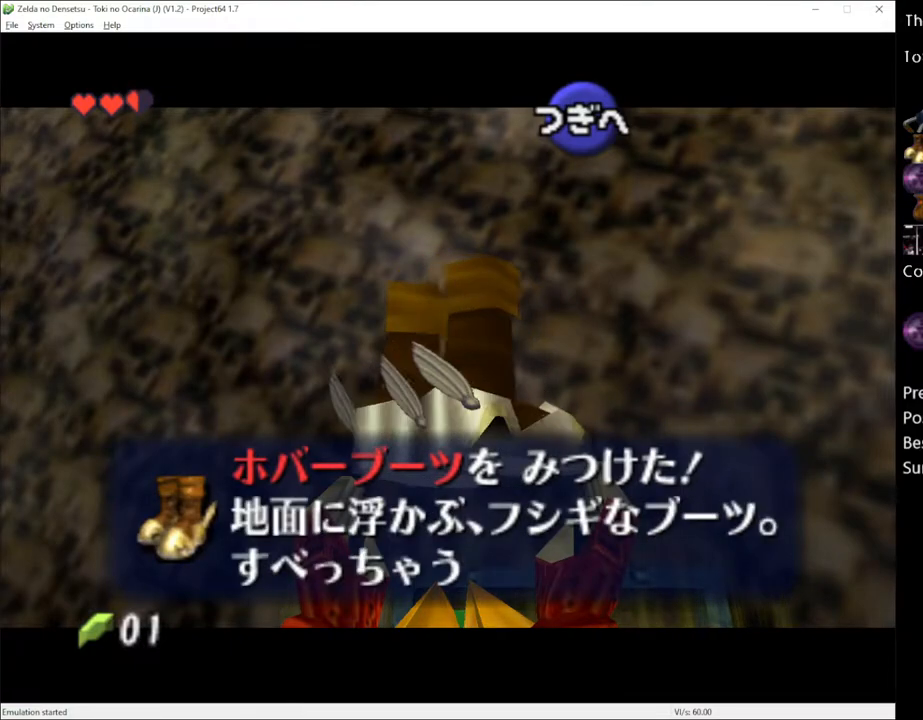
{"buttons": [], "left_stick": "center", "right_stick": "center", "events": [[317, "A", "down"], [433, "A", "up"]]}
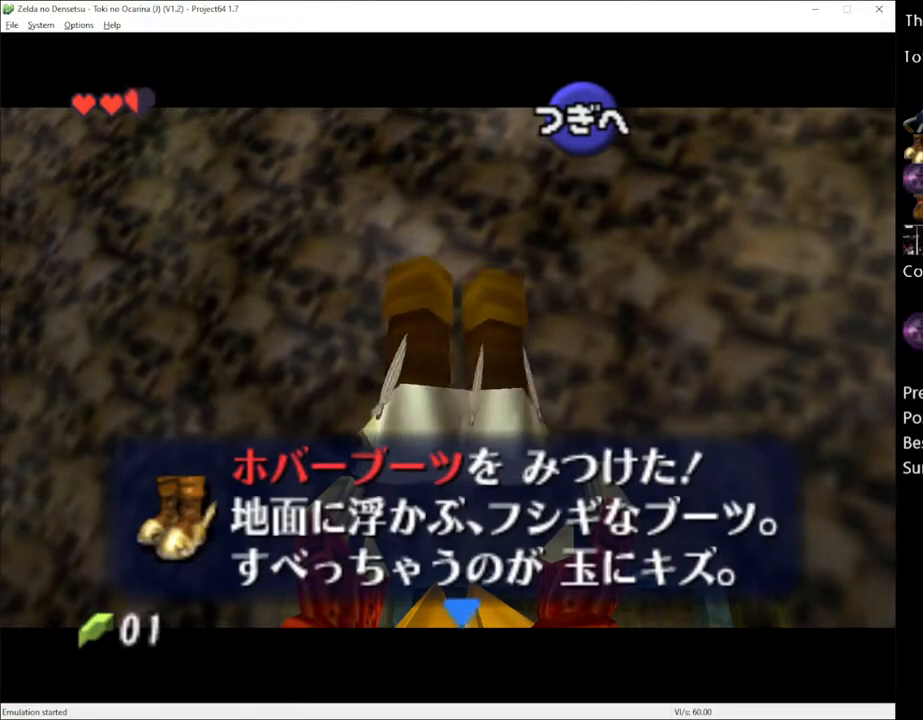
{"buttons": [], "left_stick": "center", "right_stick": "center", "events": [[117, "A", "down"], [217, "A", "up"]]}
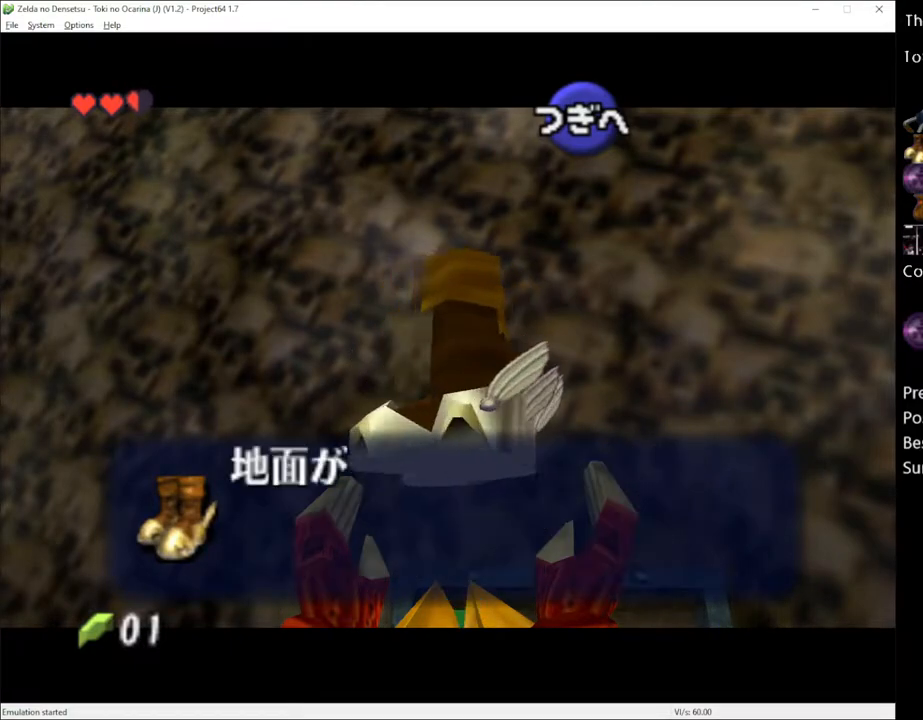
{"buttons": [], "left_stick": "center", "right_stick": "center", "events": []}
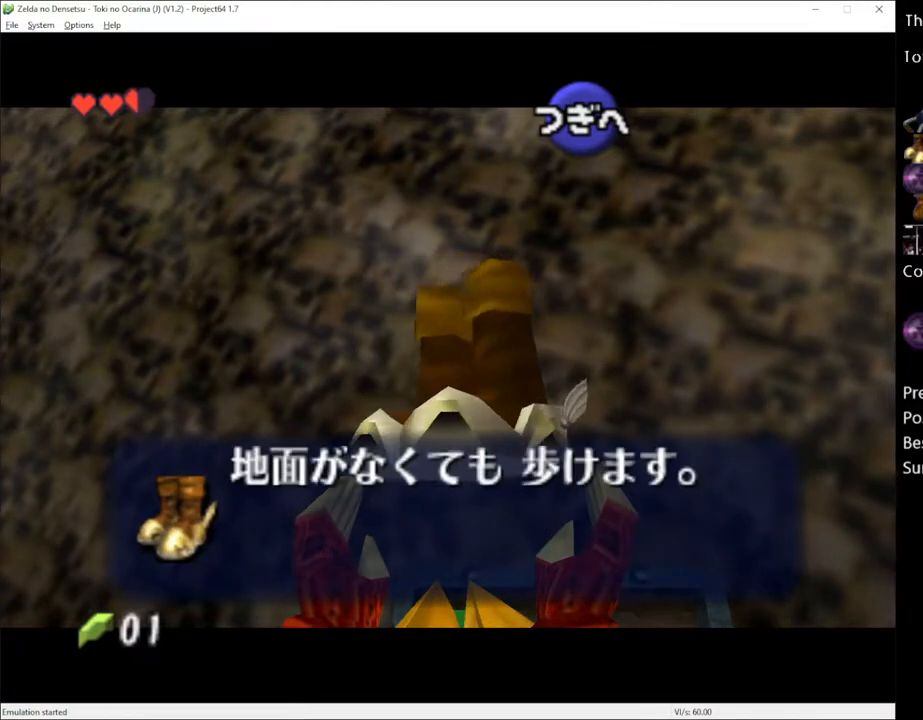
{"buttons": [], "left_stick": "center", "right_stick": "center", "events": []}
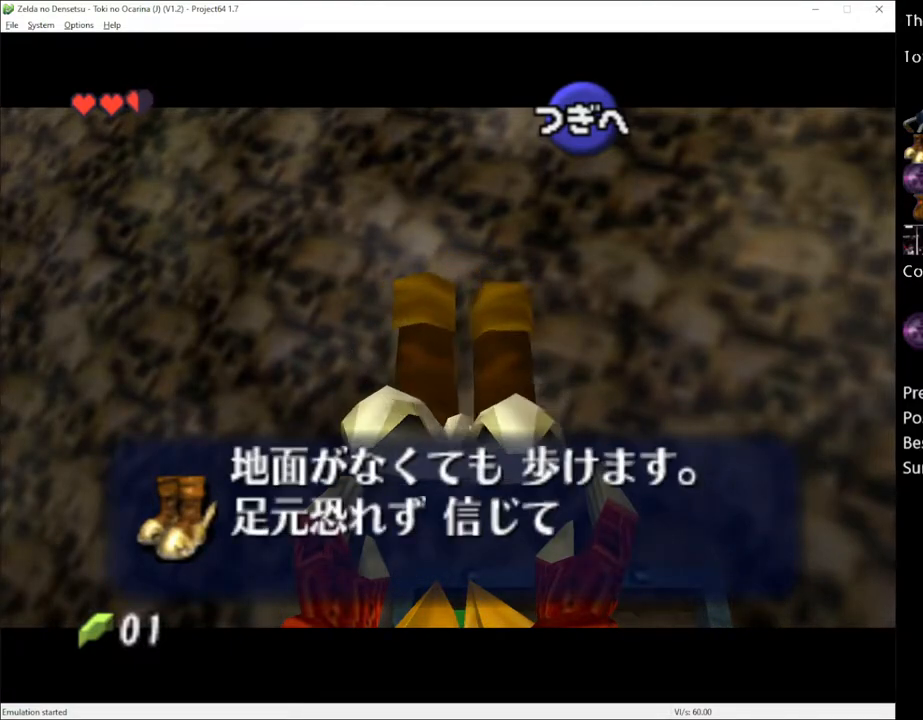
{"buttons": [], "left_stick": "center", "right_stick": "center", "events": []}
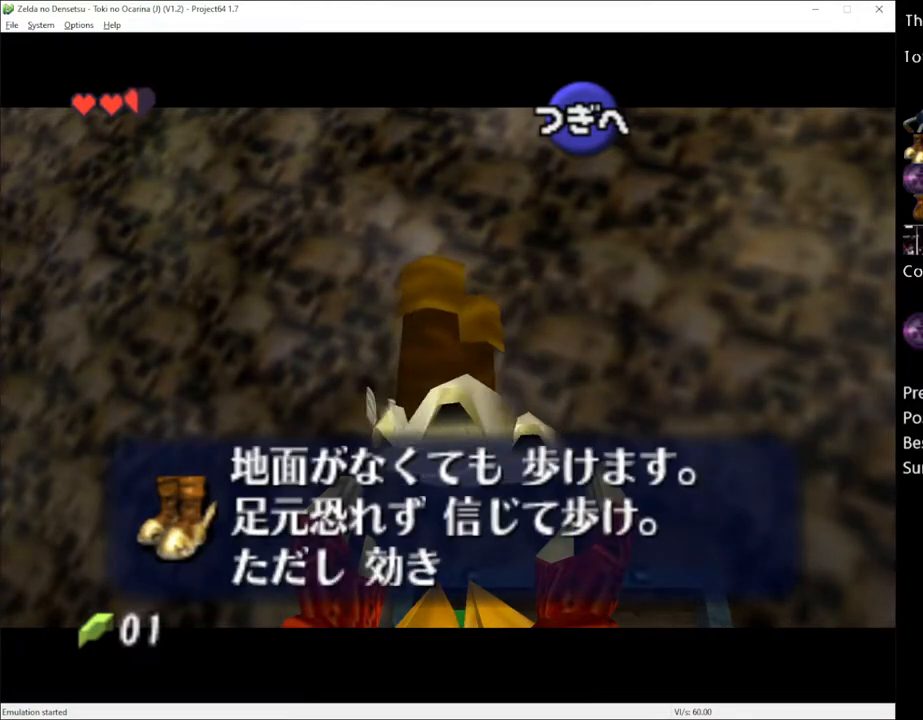
{"buttons": [], "left_stick": "center", "right_stick": "center", "events": [[367, "A", "down"], [500, "A", "up"]]}
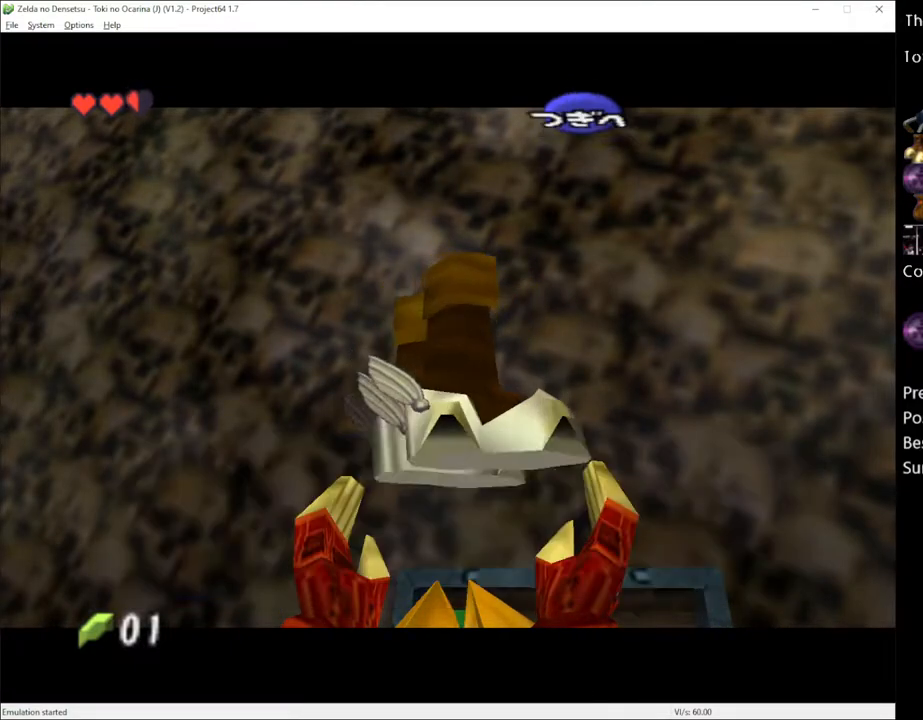
{"buttons": [], "left_stick": "up", "right_stick": "center", "events": [[467, "left_stick", "up"]]}
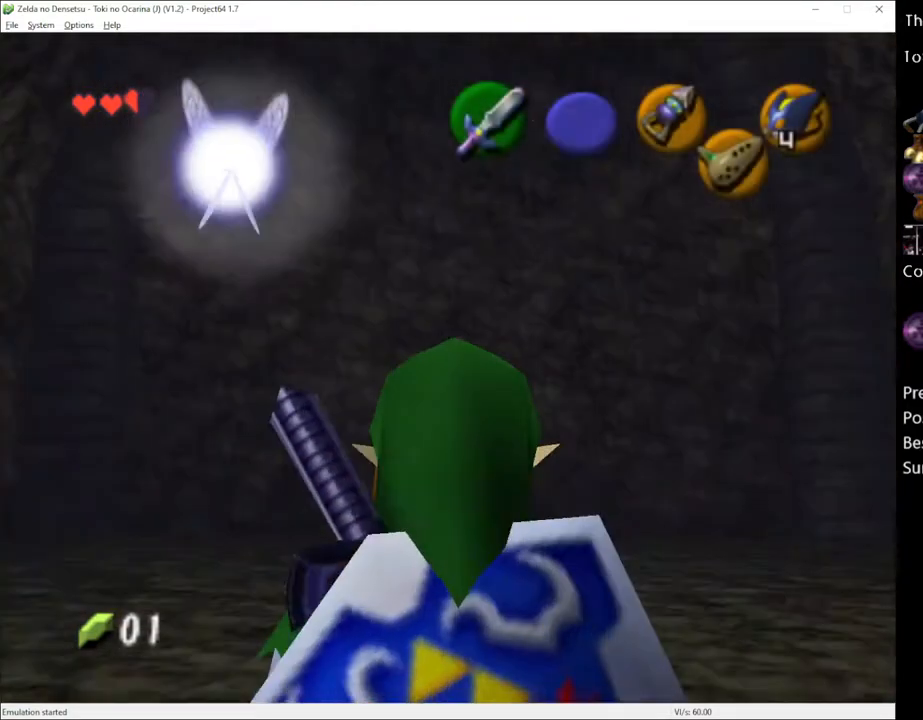
{"buttons": [], "left_stick": "up", "right_stick": "center", "events": []}
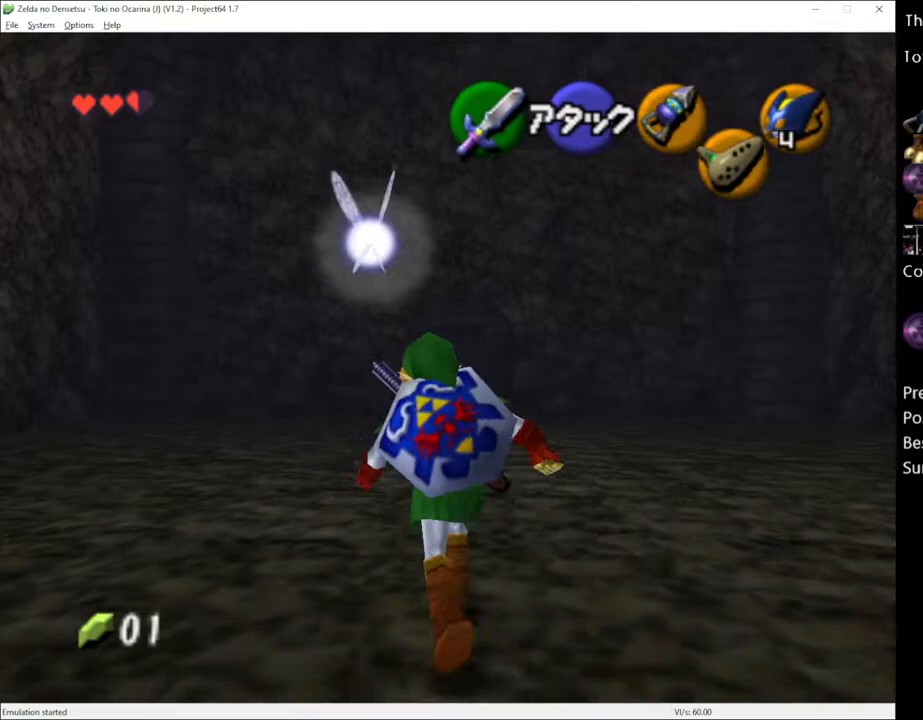
{"buttons": [], "left_stick": "up", "right_stick": "center", "events": [[217, "left_stick", "up-right"], [367, "left_stick", "up"]]}
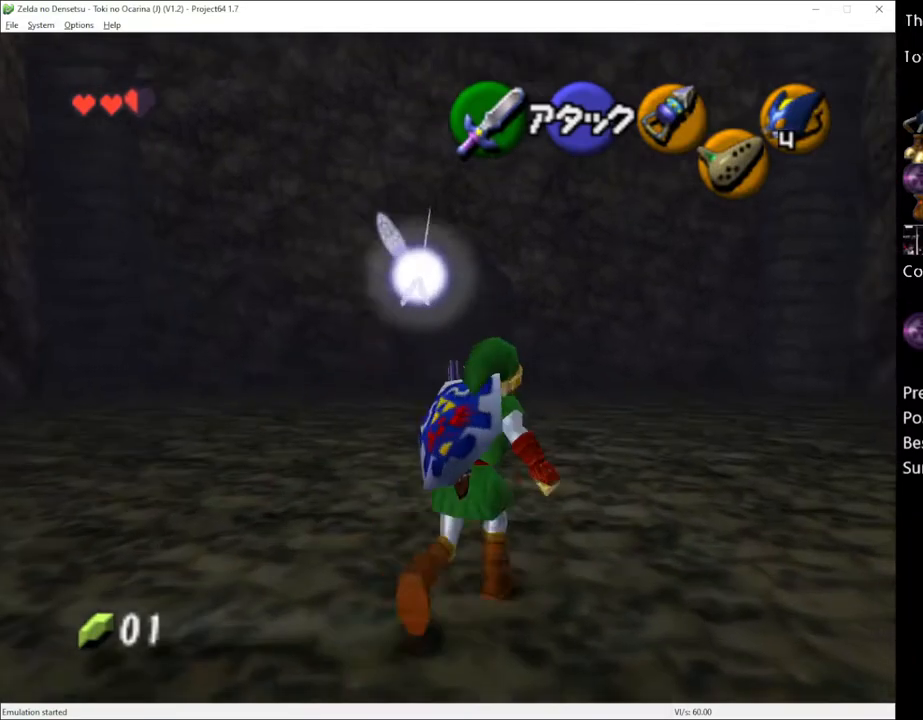
{"buttons": [], "left_stick": "up", "right_stick": "center", "events": [[50, "A", "down"], [150, "A", "up"]]}
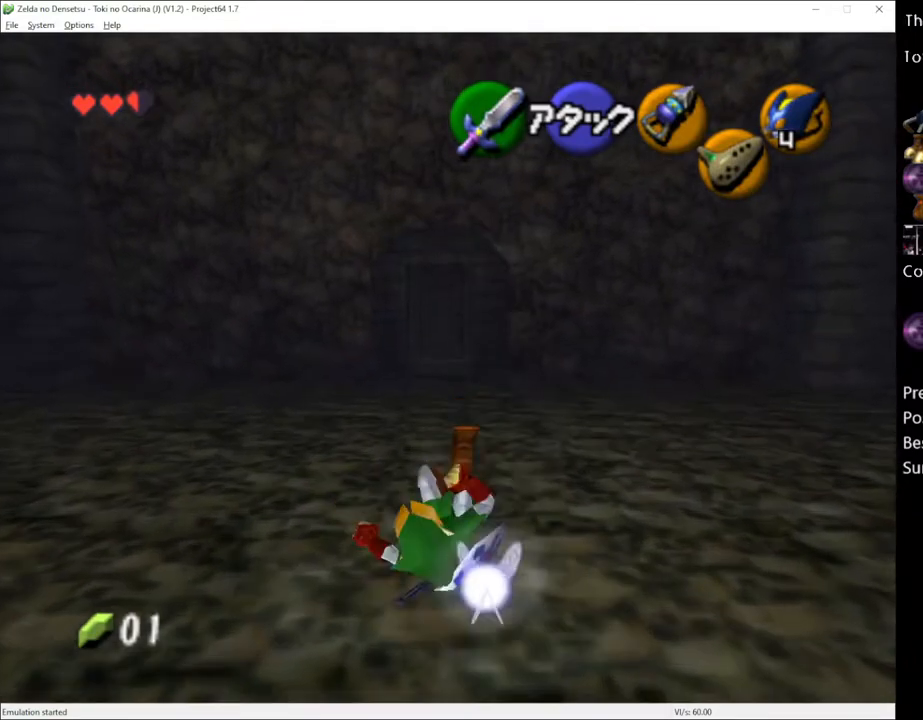
{"buttons": [], "left_stick": "up", "right_stick": "center", "events": [[333, "A", "down"], [500, "A", "up"]]}
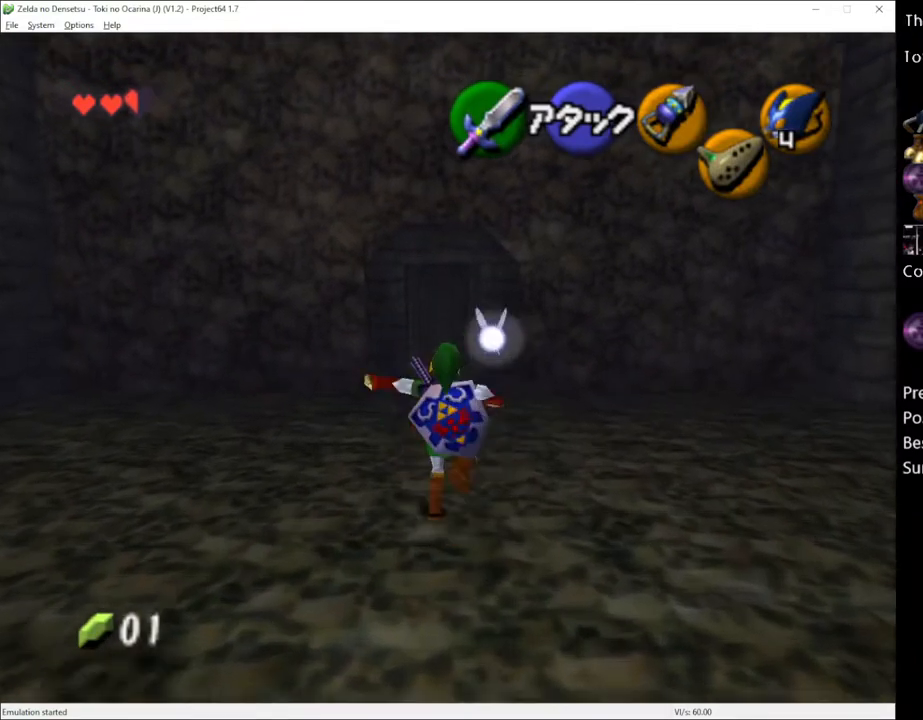
{"buttons": [], "left_stick": "up", "right_stick": "center", "events": []}
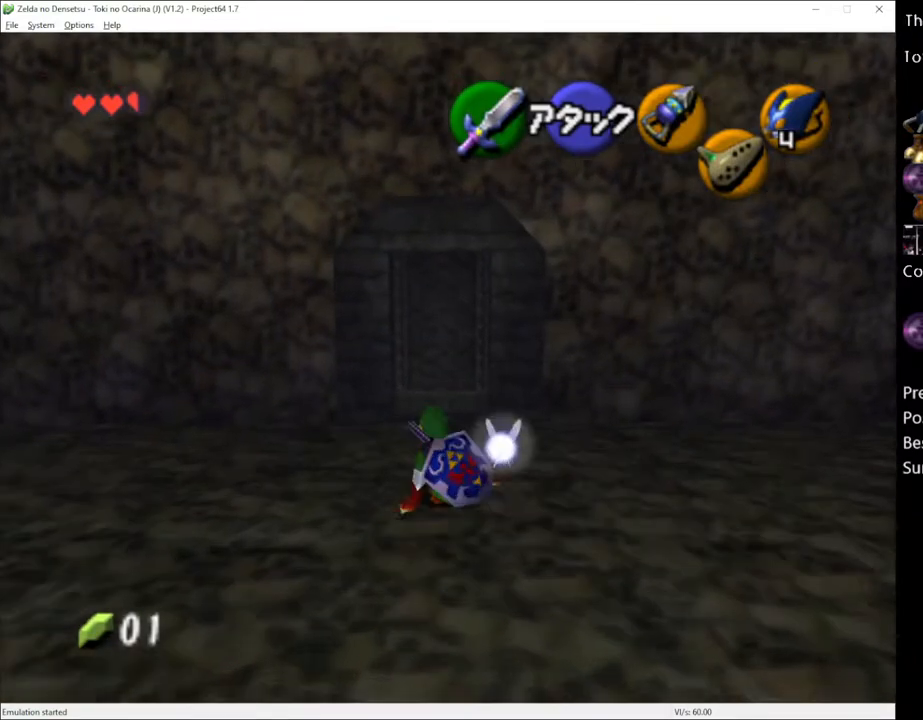
{"buttons": ["A"], "left_stick": "up", "right_stick": "center", "events": [[467, "A", "down"]]}
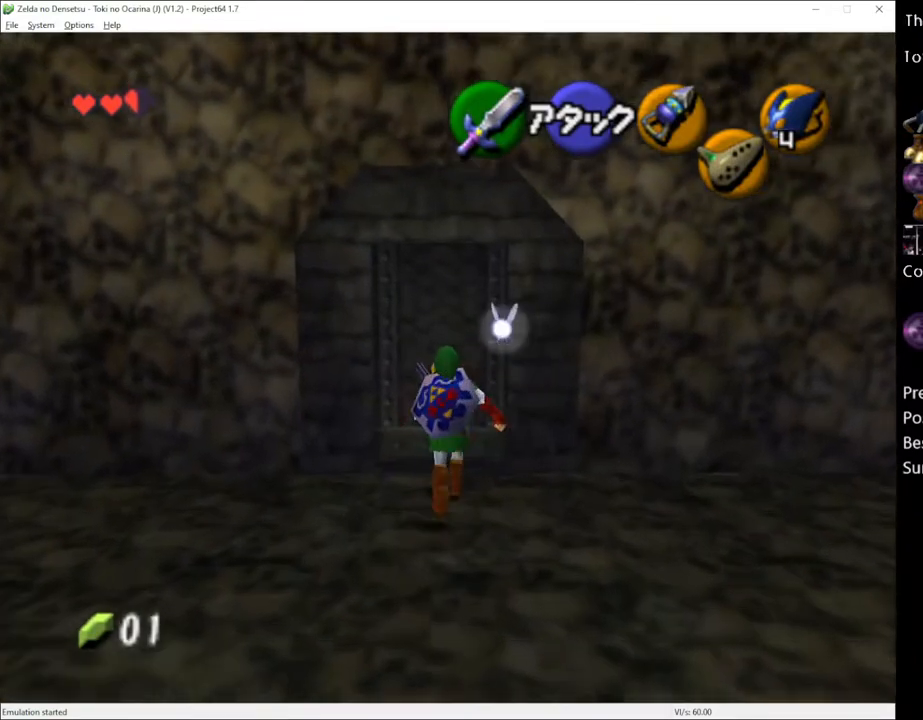
{"buttons": [], "left_stick": "up", "right_stick": "center", "events": [[33, "A", "up"], [117, "A", "down"], [217, "A", "up"]]}
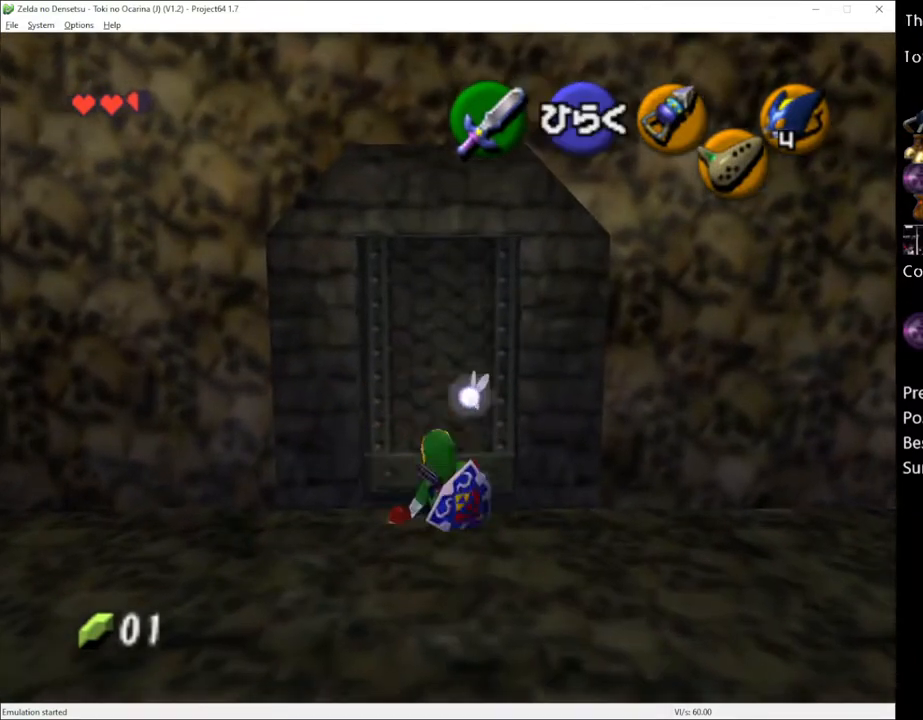
{"buttons": [], "left_stick": "up", "right_stick": "center", "events": [[17, "A", "down"], [83, "A", "up"], [183, "A", "down"], [250, "A", "up"], [333, "A", "down"], [400, "A", "up"]]}
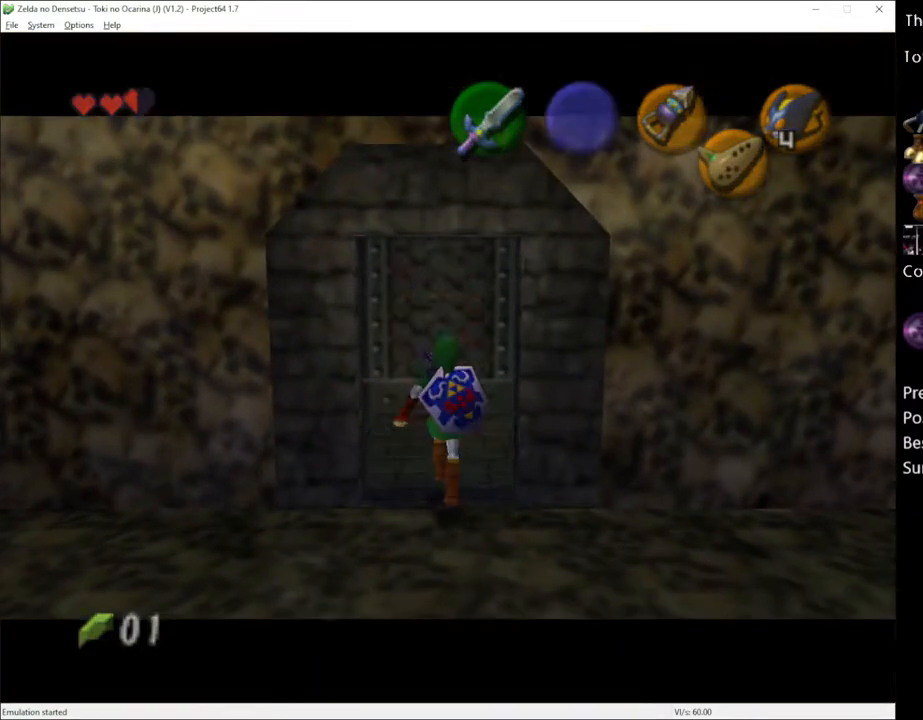
{"buttons": [], "left_stick": "up", "right_stick": "center", "events": []}
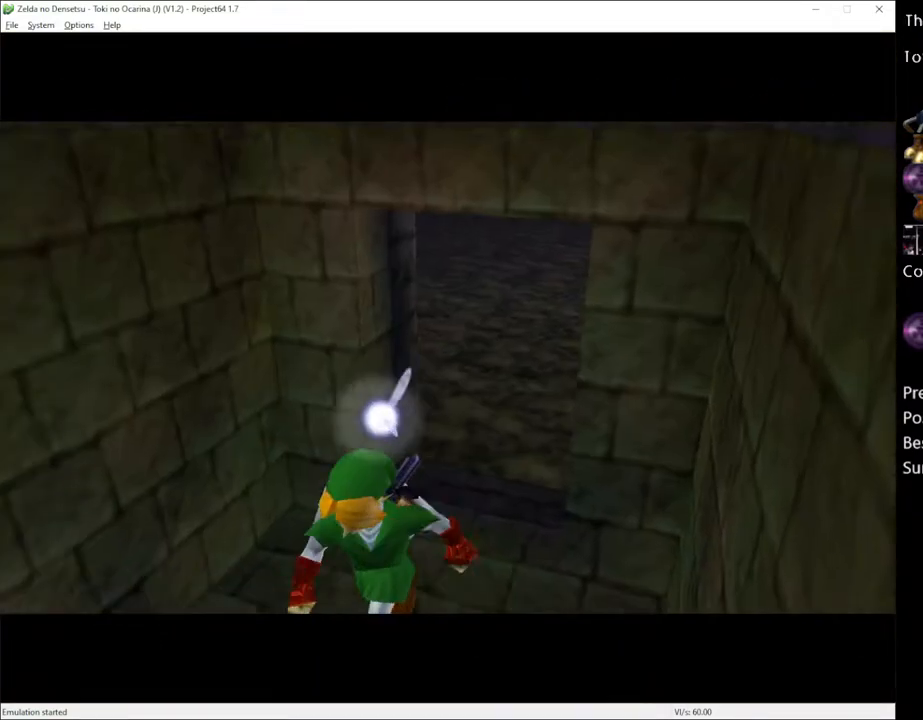
{"buttons": [], "left_stick": "up", "right_stick": "center", "events": []}
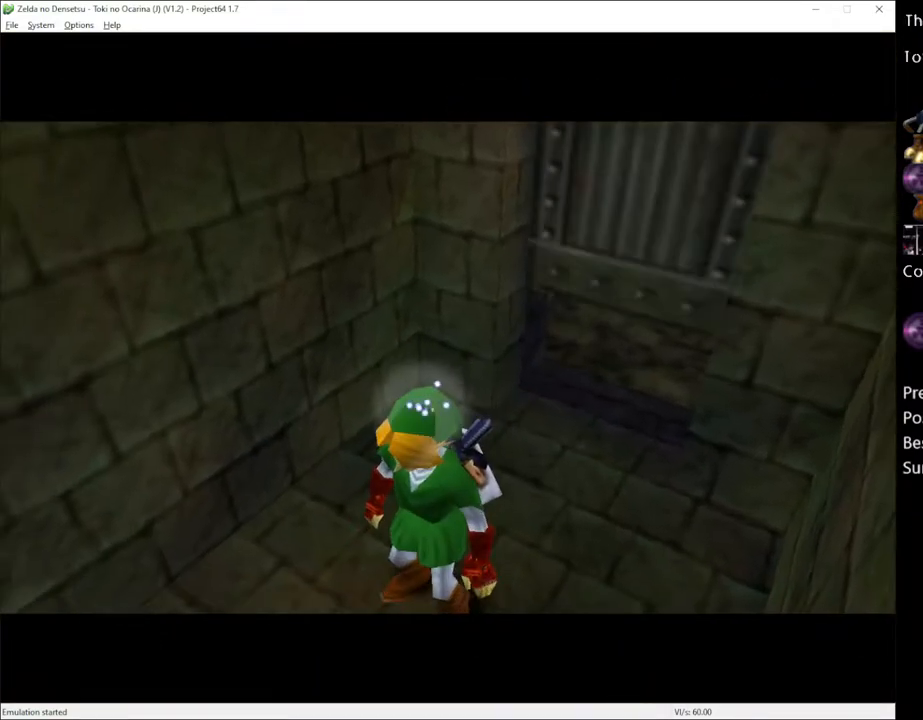
{"buttons": [], "left_stick": "up", "right_stick": "center", "events": []}
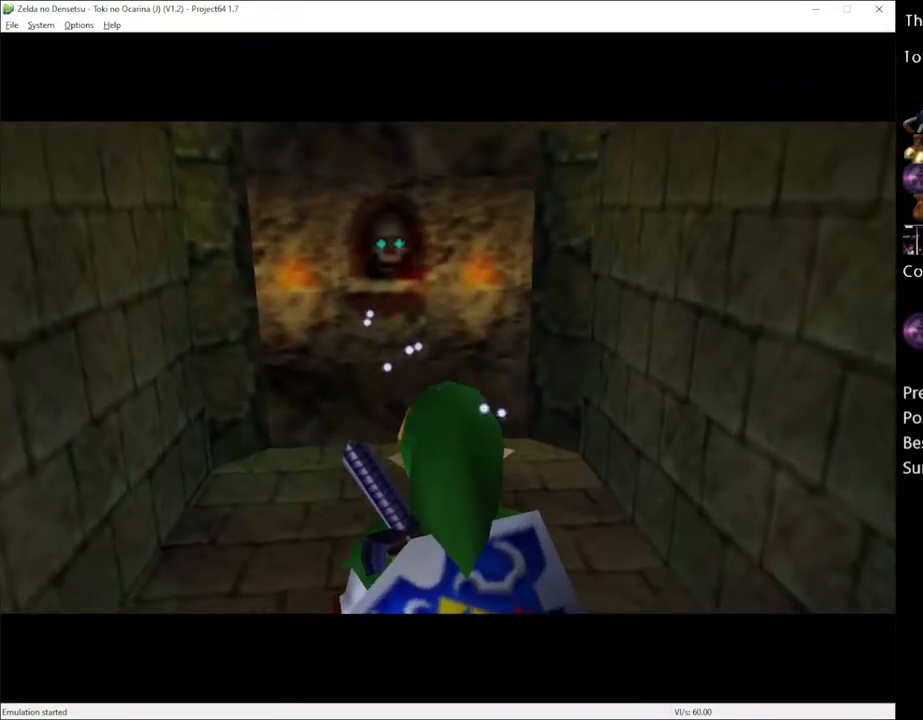
{"buttons": [], "left_stick": "up", "right_stick": "center", "events": [[117, "A", "down"], [250, "A", "up"]]}
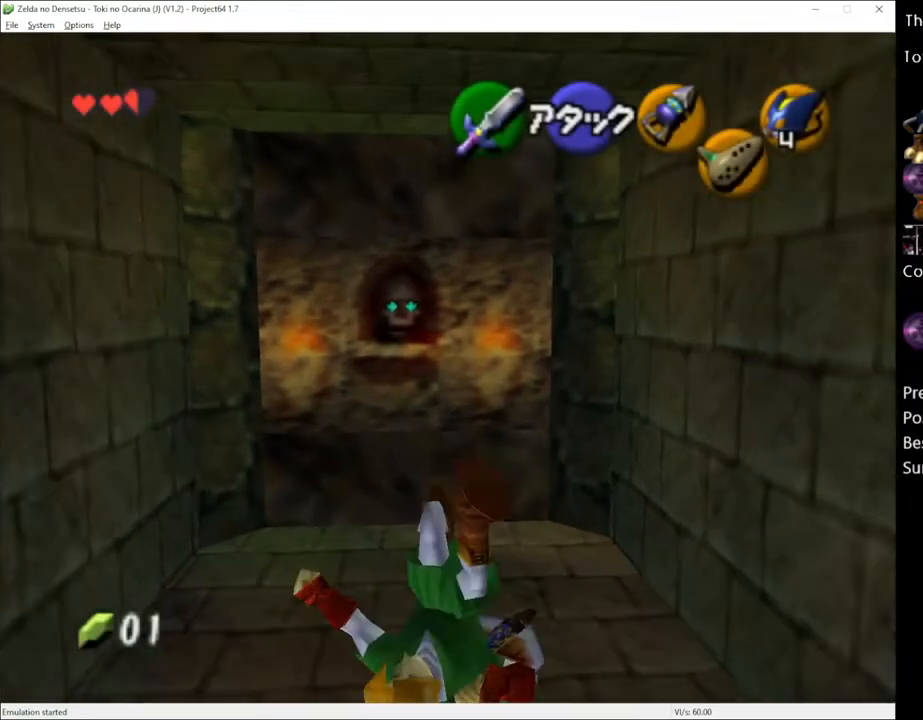
{"buttons": ["A"], "left_stick": "up", "right_stick": "center", "events": [[433, "A", "down"]]}
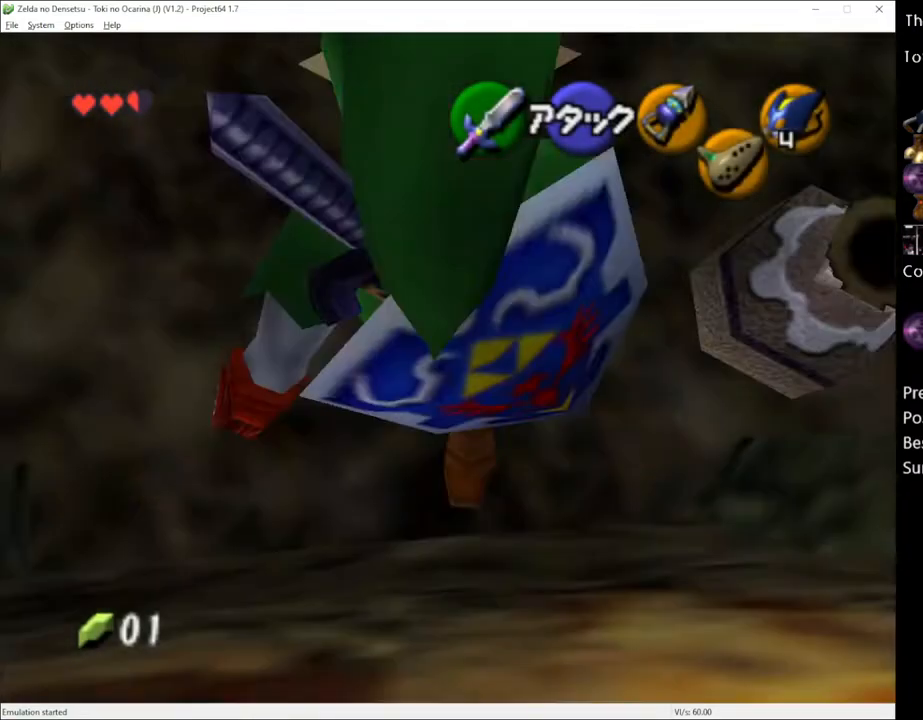
{"buttons": [], "left_stick": "up", "right_stick": "center", "events": [[50, "A", "up"]]}
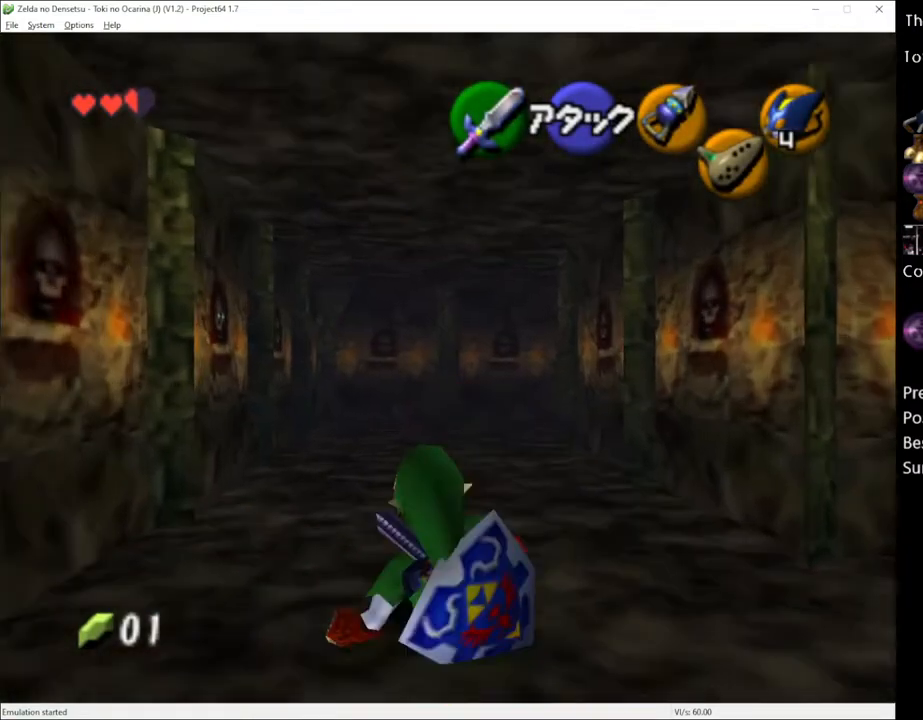
{"buttons": [], "left_stick": "up", "right_stick": "center", "events": [[67, "left_stick", "up-right"], [183, "left_stick", "up"], [367, "A", "down"], [500, "A", "up"]]}
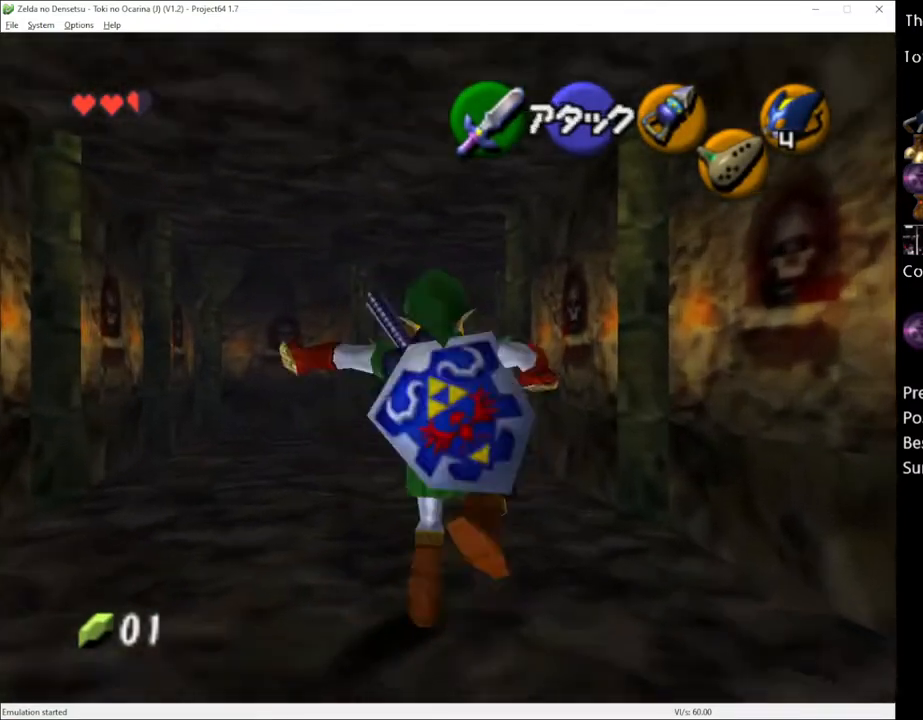
{"buttons": [], "left_stick": "up", "right_stick": "center", "events": []}
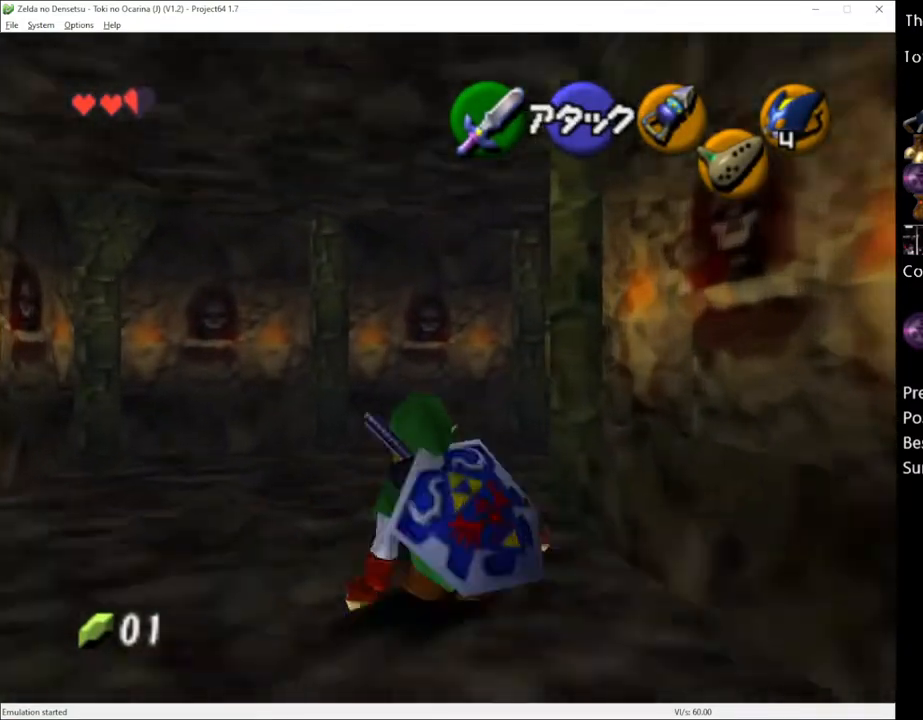
{"buttons": [], "left_stick": "up", "right_stick": "center", "events": [[317, "A", "down"], [400, "A", "up"]]}
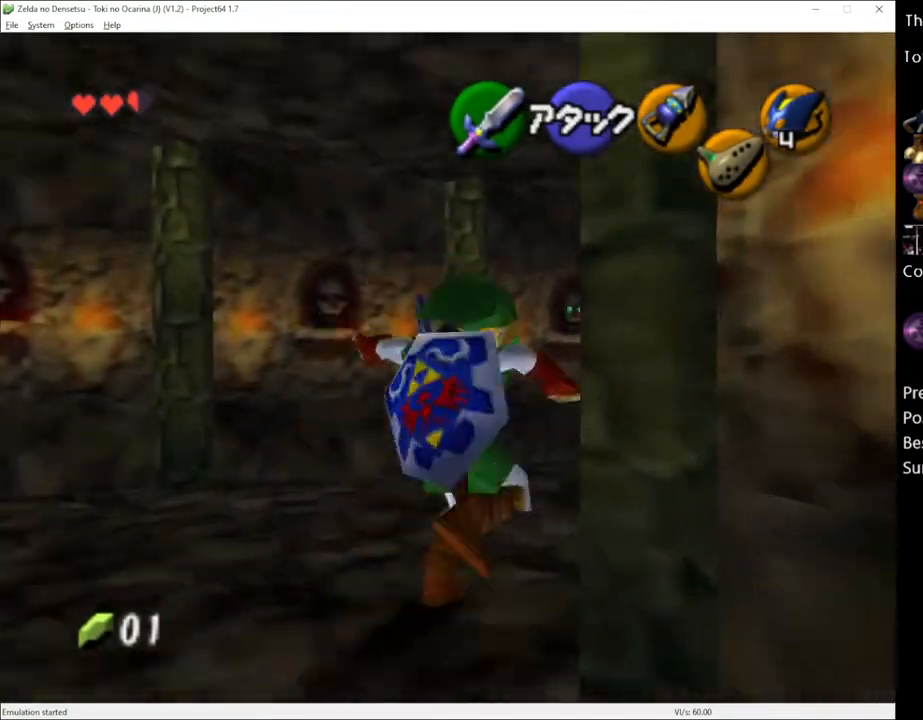
{"buttons": [], "left_stick": "up-left", "right_stick": "center", "events": [[367, "left_stick", "up-left"]]}